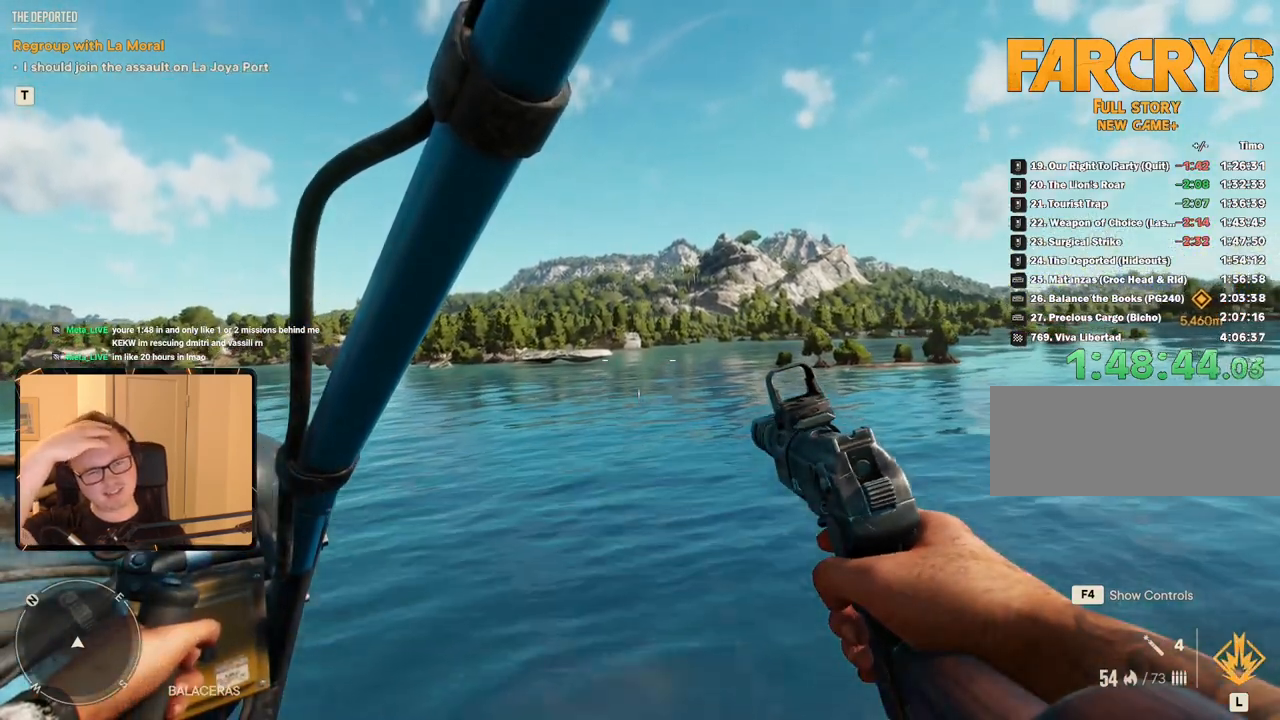
Gameplay with keyboard and mouse; each line is a JSON object with the keys and mouse buttons held at the frame after it. "events" lists presses ("down") and releases ("up") of "1", "2", "3", "4", "5", "6", "7", "8", "9", "a", "alt", "b", "c", "caps_lock", "ctrl", "d", "e", "escape", "f", "g", "h", "m", "n", "q", "r", "return", "s", "shift", "space", "t", "tab", "v", "w", "x", "y", "z", "mouse_left", "mouse_right", "mouse_mb4", "mouse_mb5", "mouse_wheel_up" and "mouse_wheel_down" between this image and that frame as [ms after this image, input, new state], when the widget could be followed in between. "mouse_left", "mouse_right", "mouse_mb4", "mouse_mb5", "mouse_wheel_up", "mouse_wheel_down" = the "left", "right", "mb4", "mb5", "wheel_up", "wheel_down" buttons of the "mouse" list. No other keys are recorded. Mouse movement is not recorded.
{"keys": ["d", "w"], "mouse": [], "events": []}
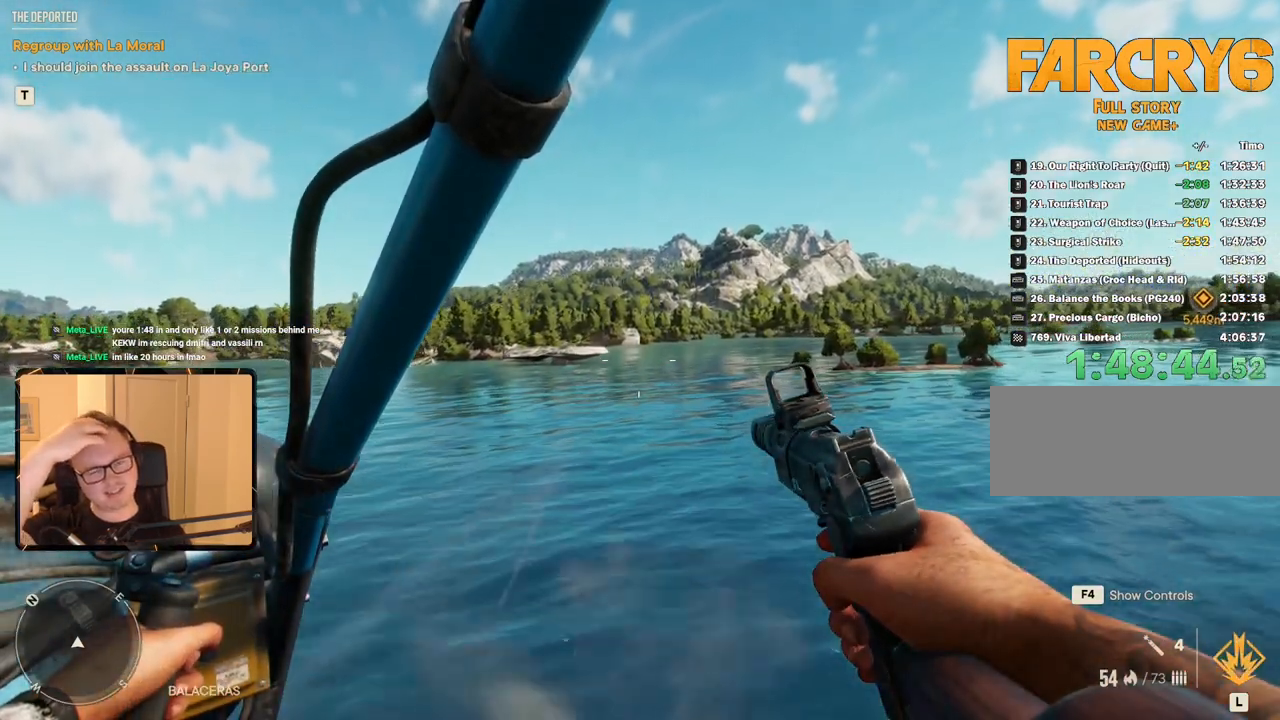
{"keys": ["d", "w"], "mouse": [], "events": []}
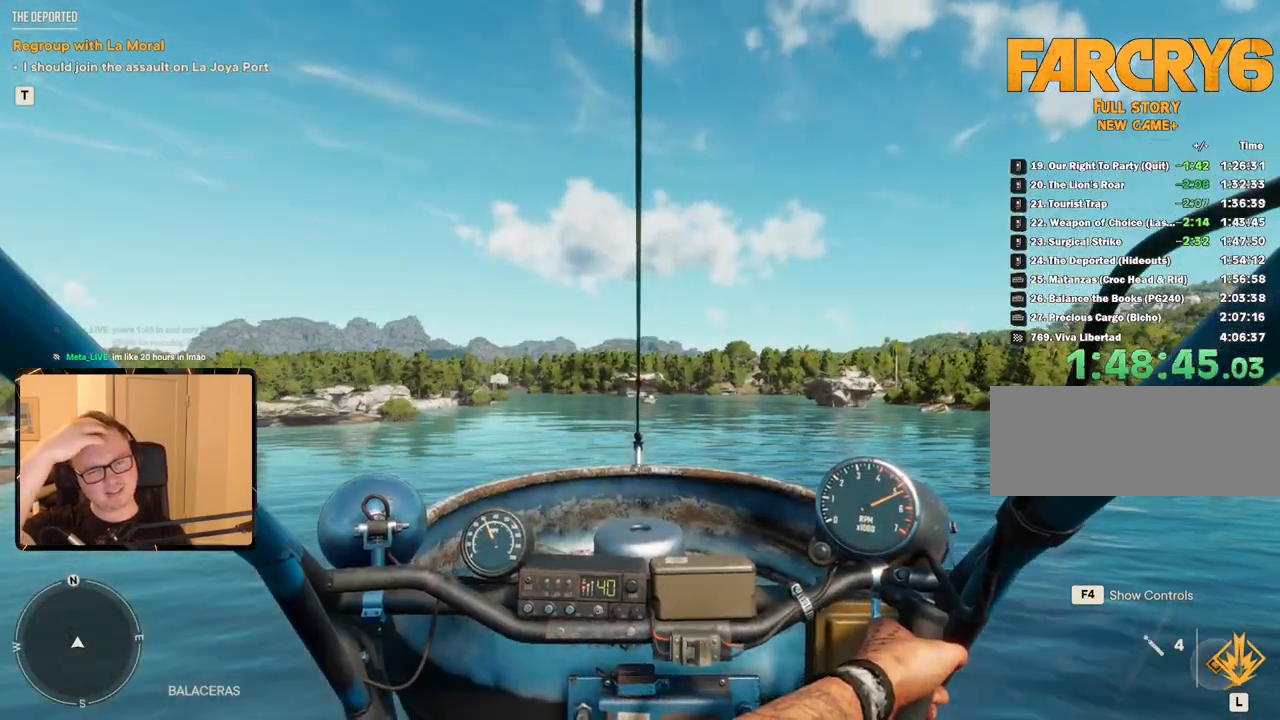
{"keys": ["d", "w"], "mouse": [], "events": []}
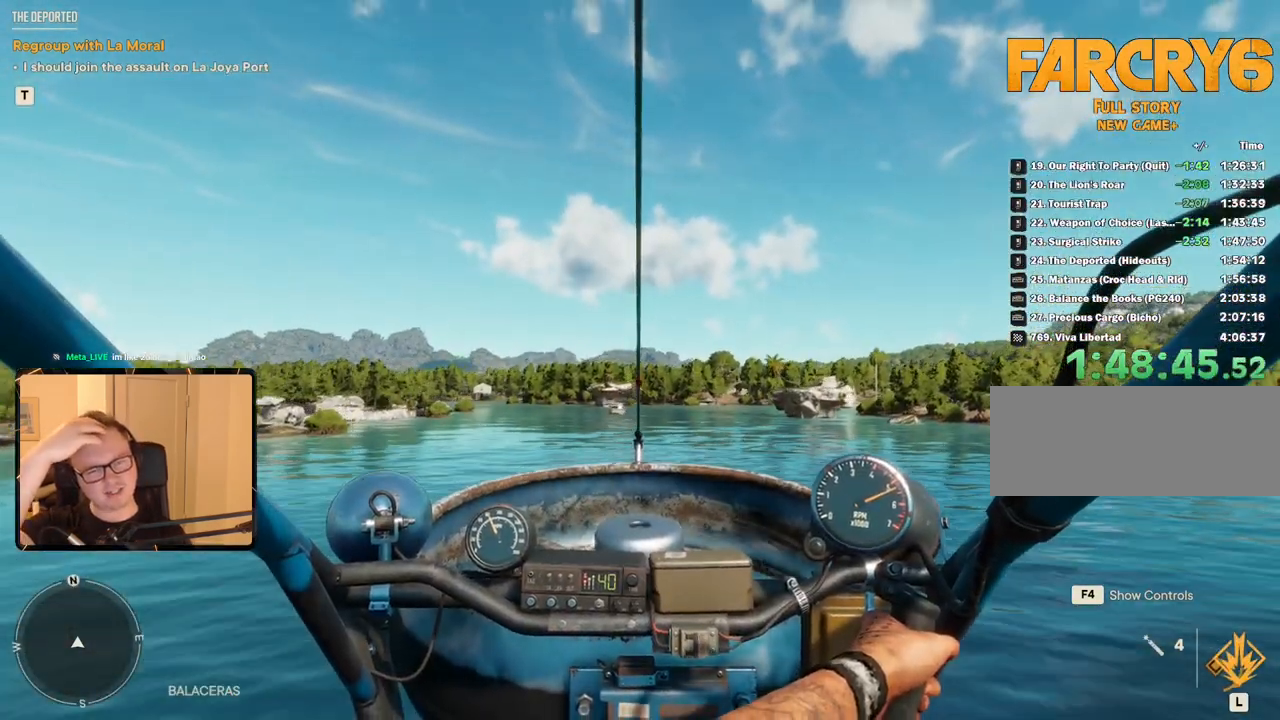
{"keys": ["d", "w"], "mouse": [], "events": []}
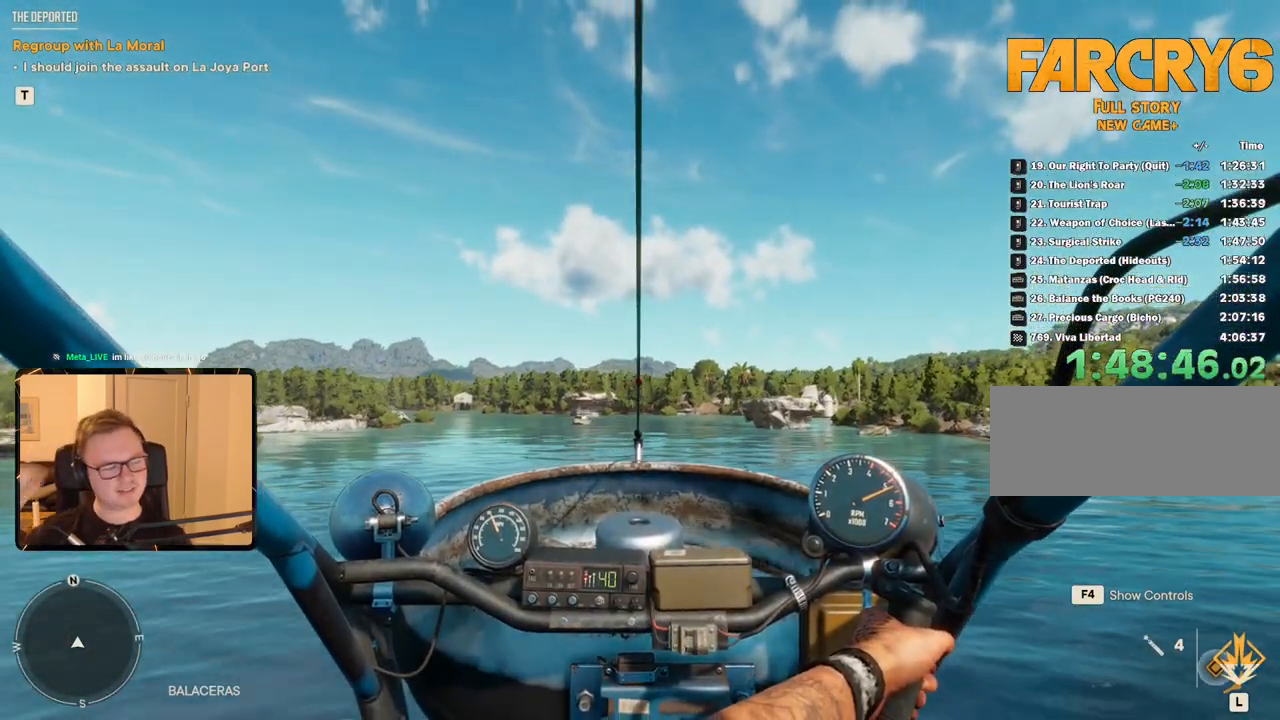
{"keys": ["d", "w"], "mouse": [], "events": []}
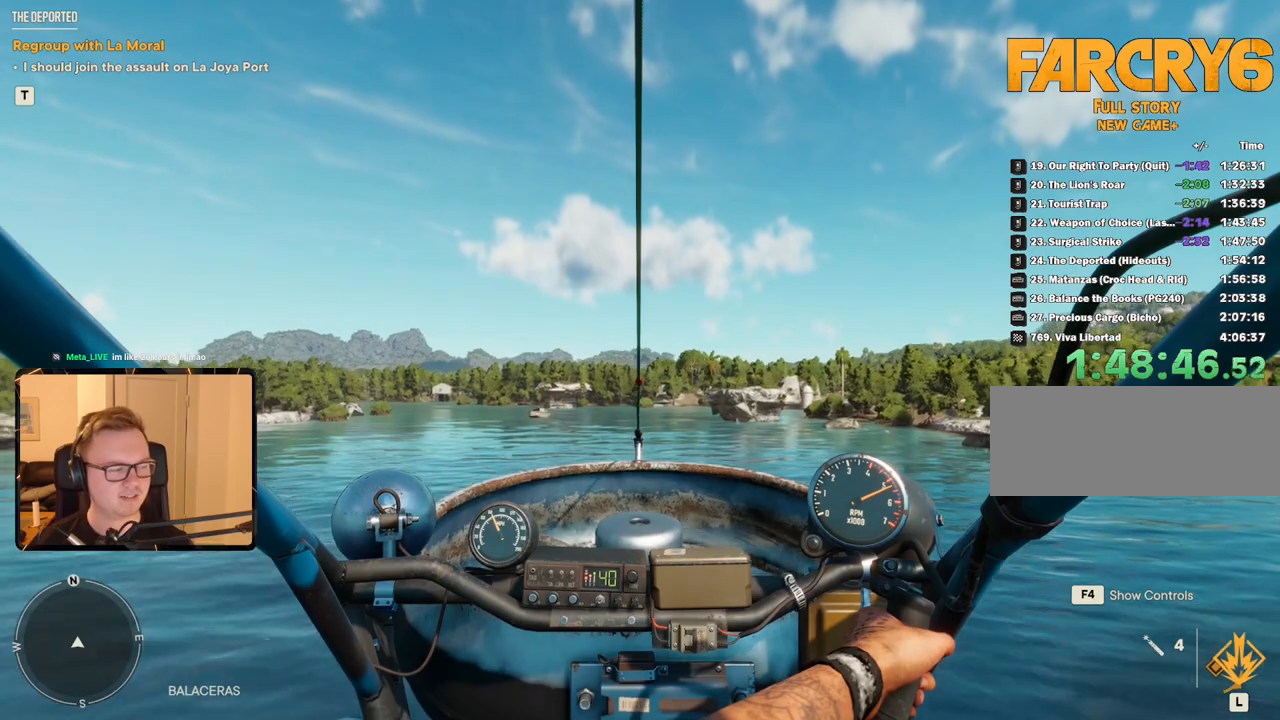
{"keys": ["d", "w"], "mouse": [], "events": [[133, "mouse_right", "down"], [467, "mouse_right", "up"]]}
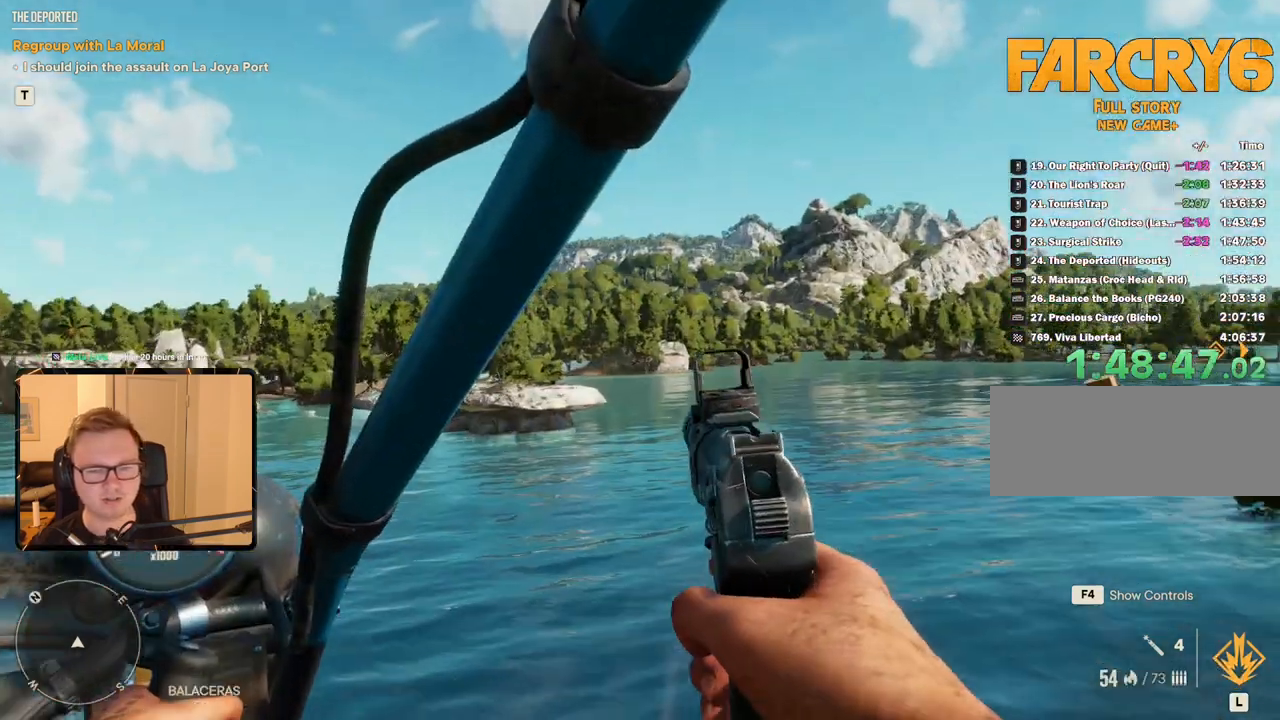
{"keys": ["d", "w"], "mouse": [], "events": []}
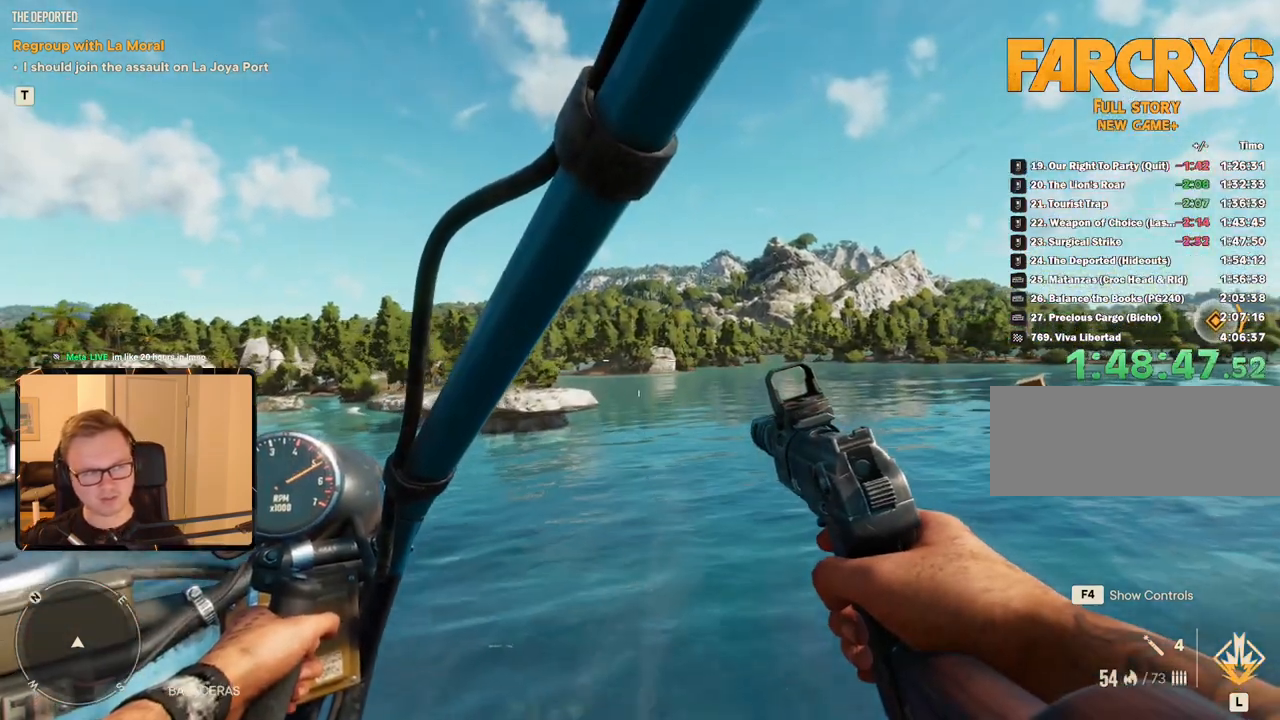
{"keys": ["d", "w"], "mouse": [], "events": []}
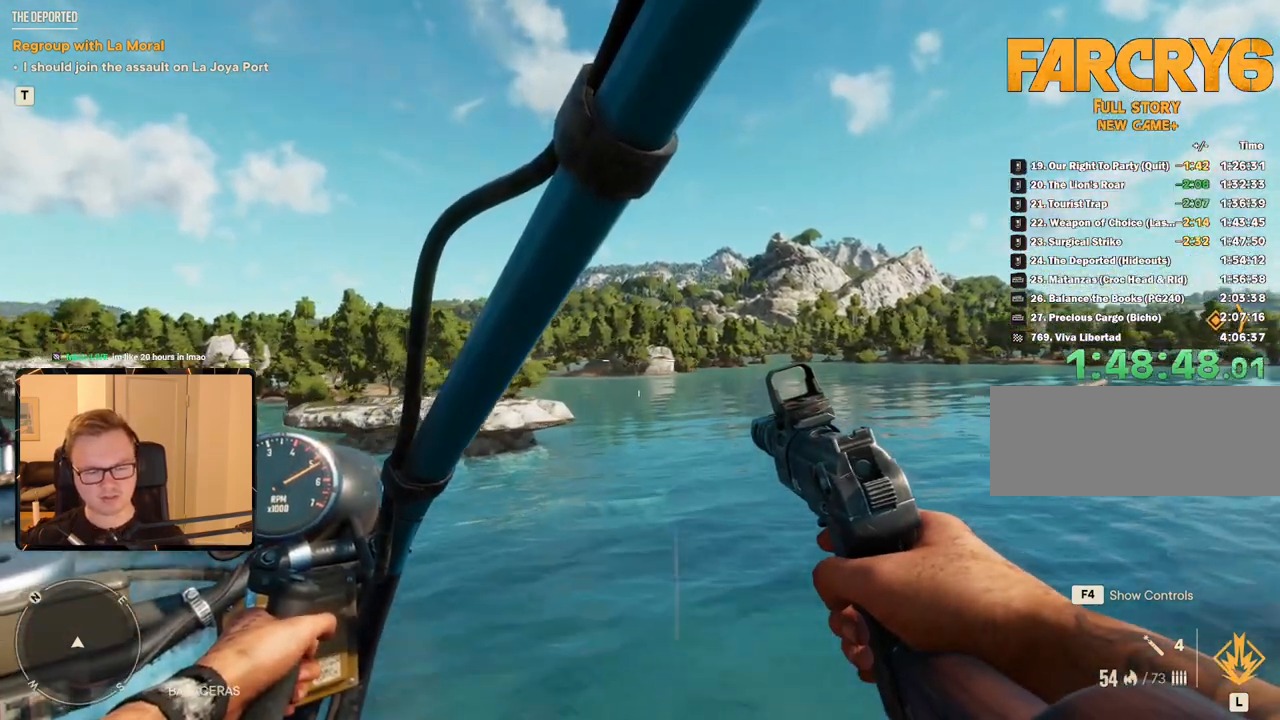
{"keys": ["d", "w"], "mouse": [], "events": []}
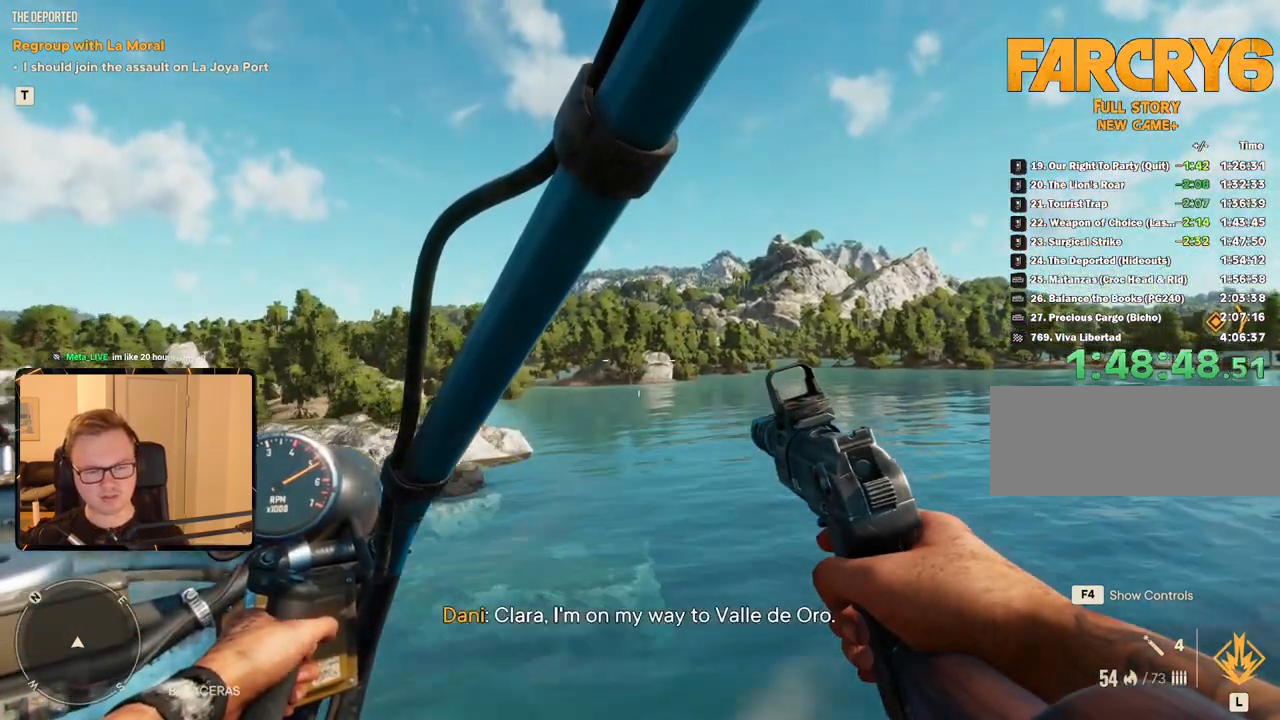
{"keys": ["d", "w"], "mouse": [], "events": []}
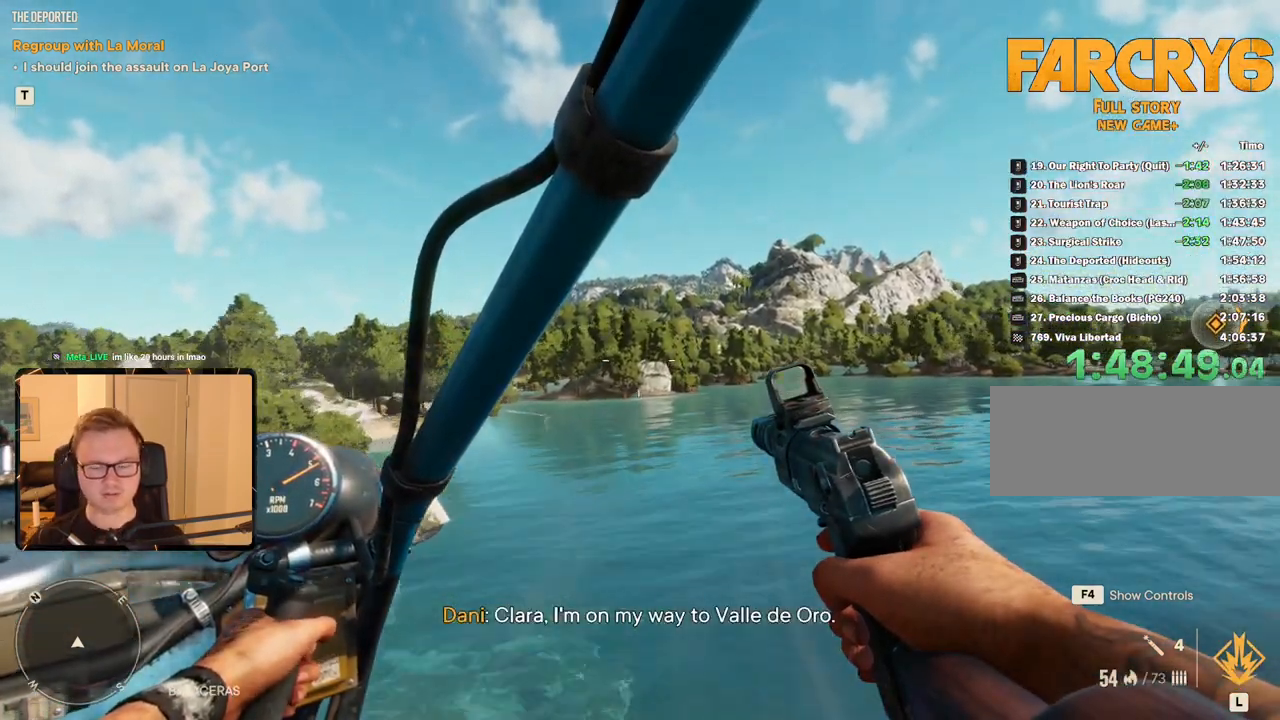
{"keys": ["d", "w"], "mouse": ["right"], "events": [[433, "mouse_right", "down"]]}
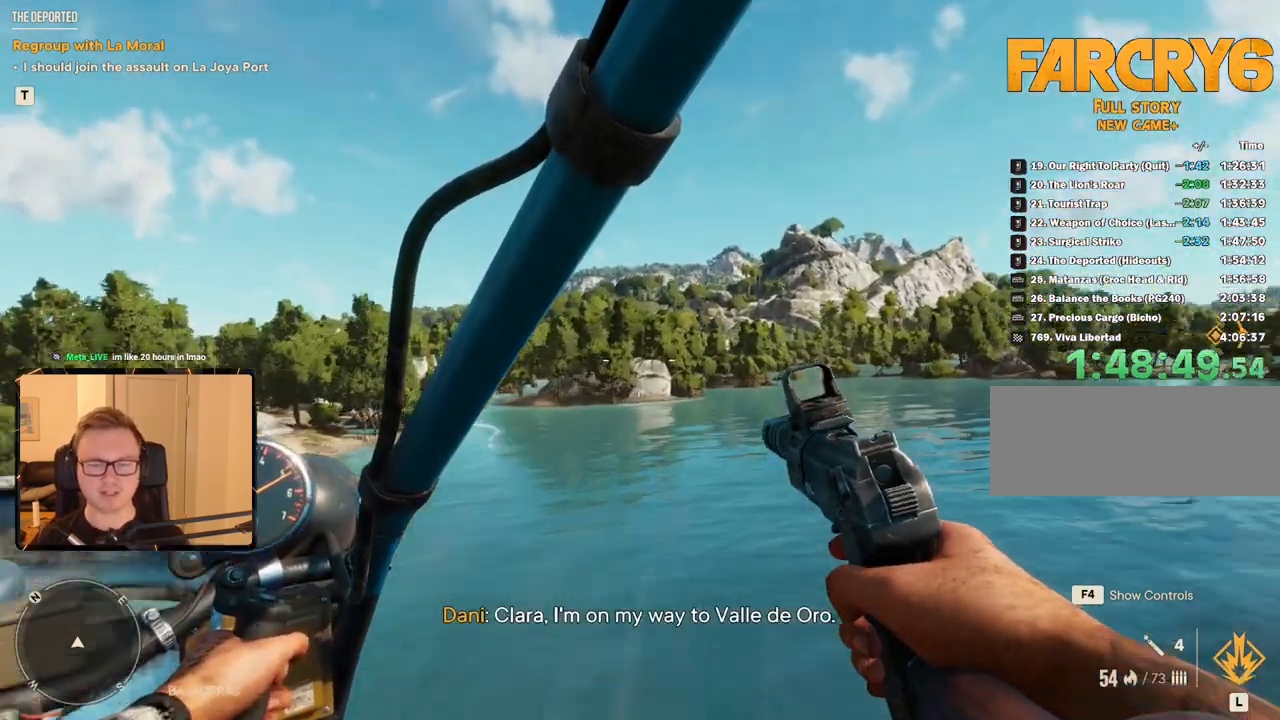
{"keys": ["d", "w"], "mouse": ["right"], "events": []}
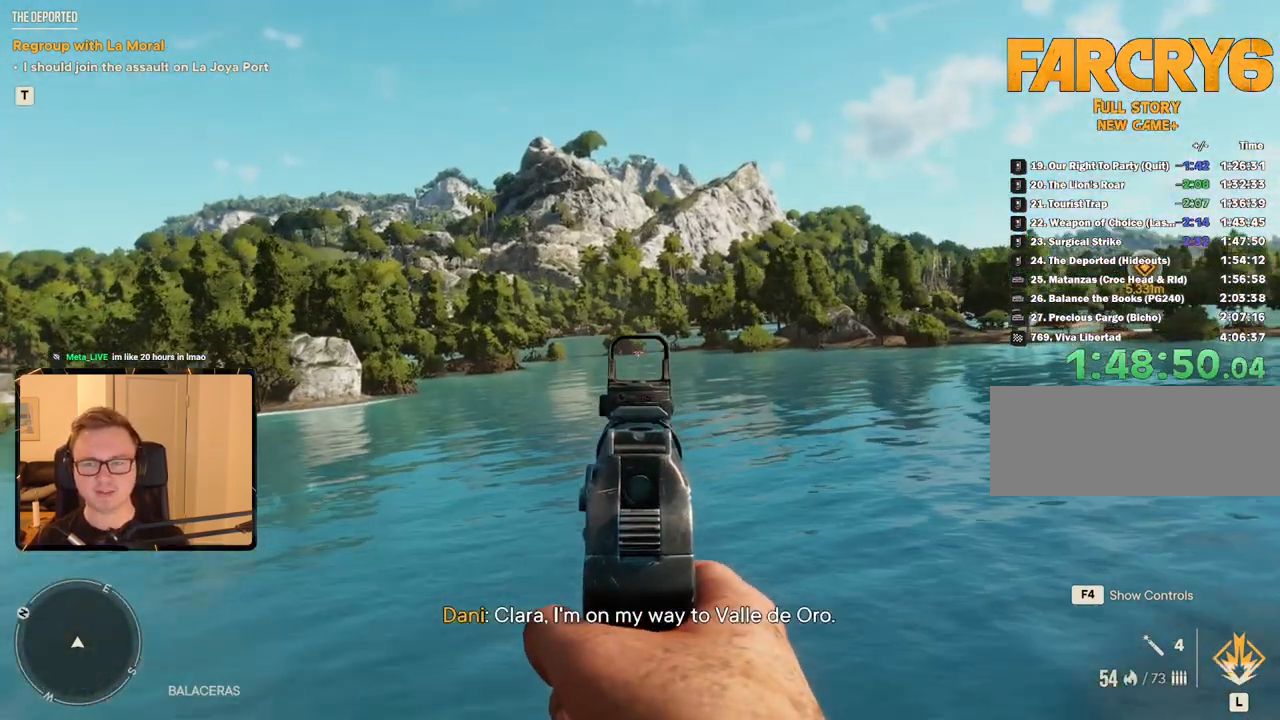
{"keys": ["d", "w"], "mouse": ["right"]}
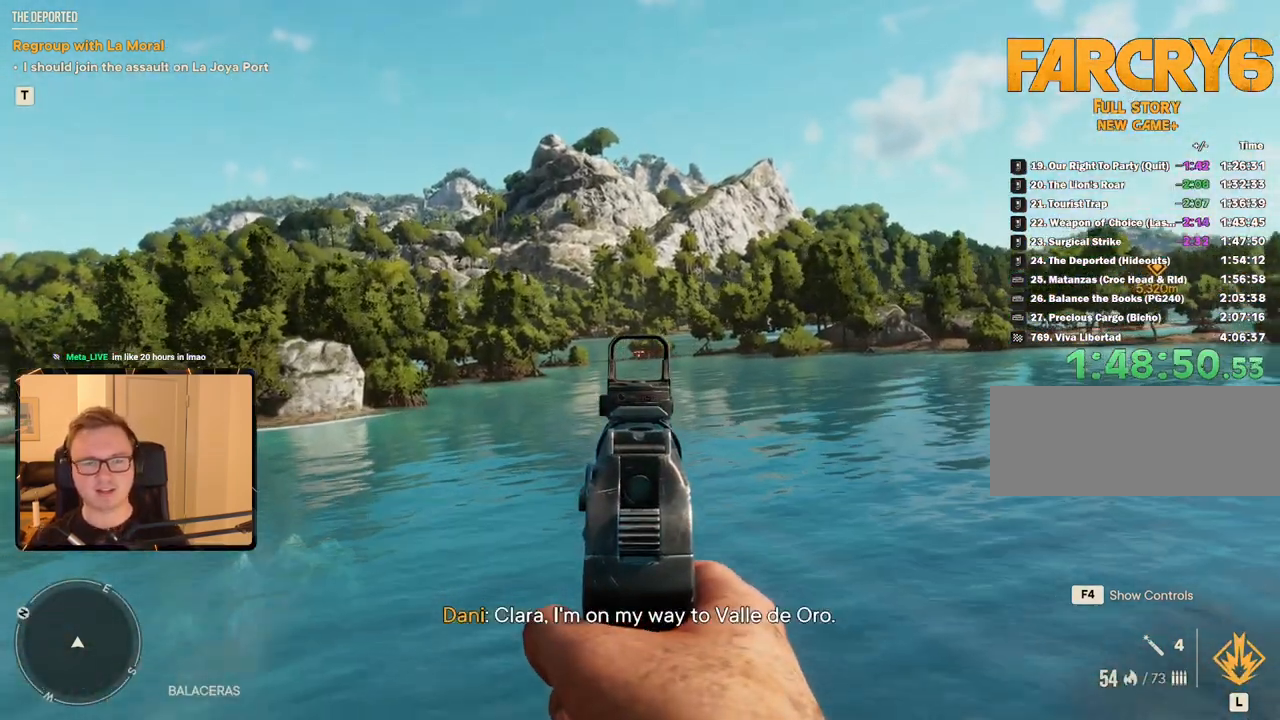
{"keys": ["d", "w"], "mouse": ["right"], "events": [[317, "space", "down"], [483, "space", "up"]]}
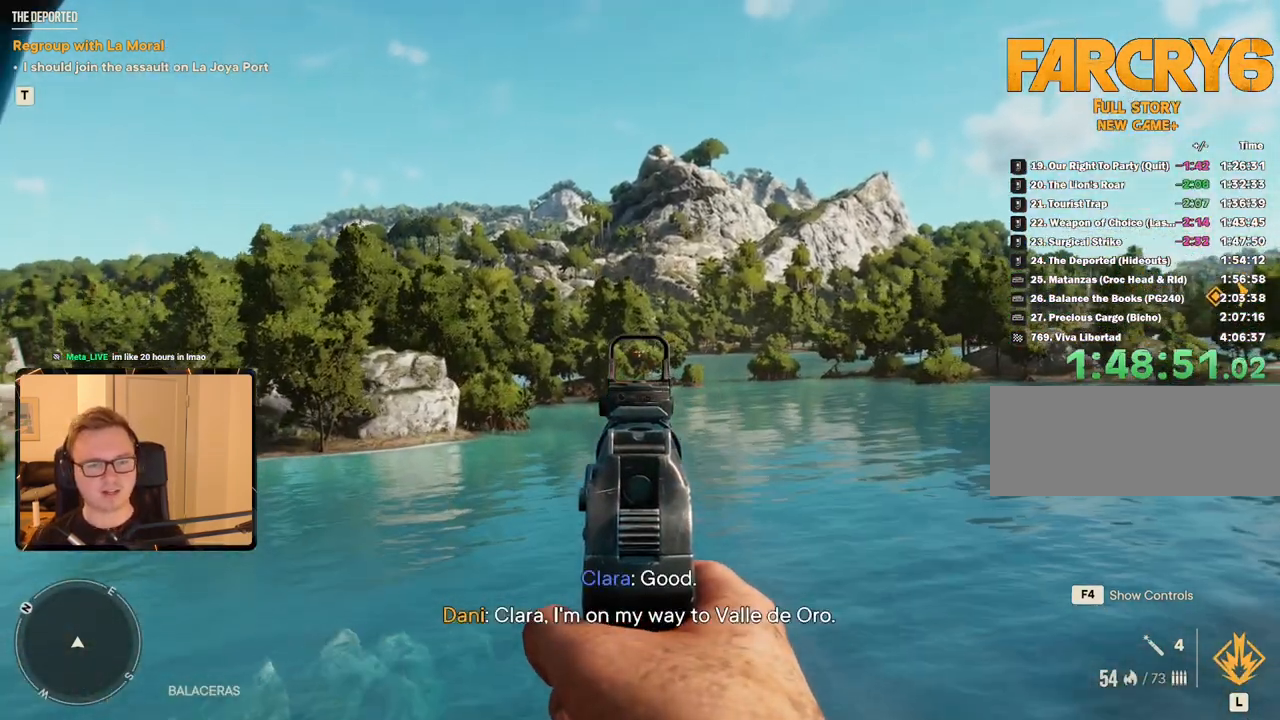
{"keys": ["d", "w"], "mouse": ["right"], "events": []}
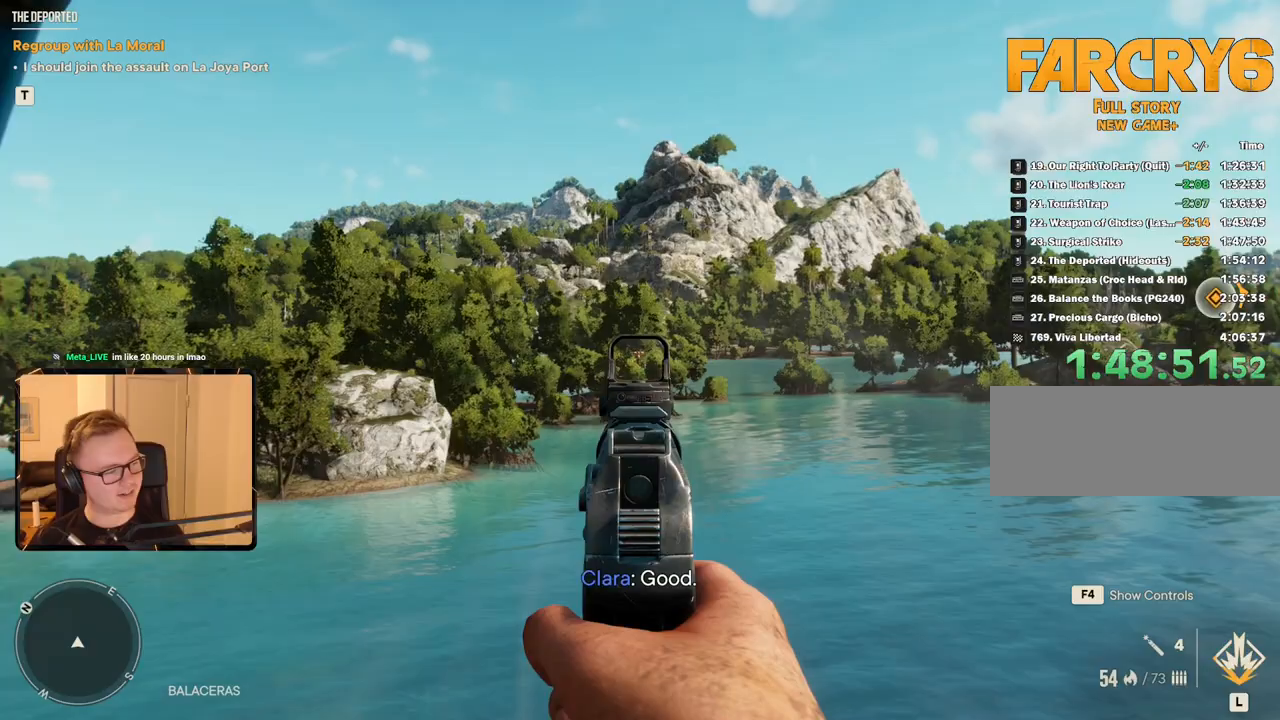
{"keys": ["d", "w"], "mouse": ["right"], "events": []}
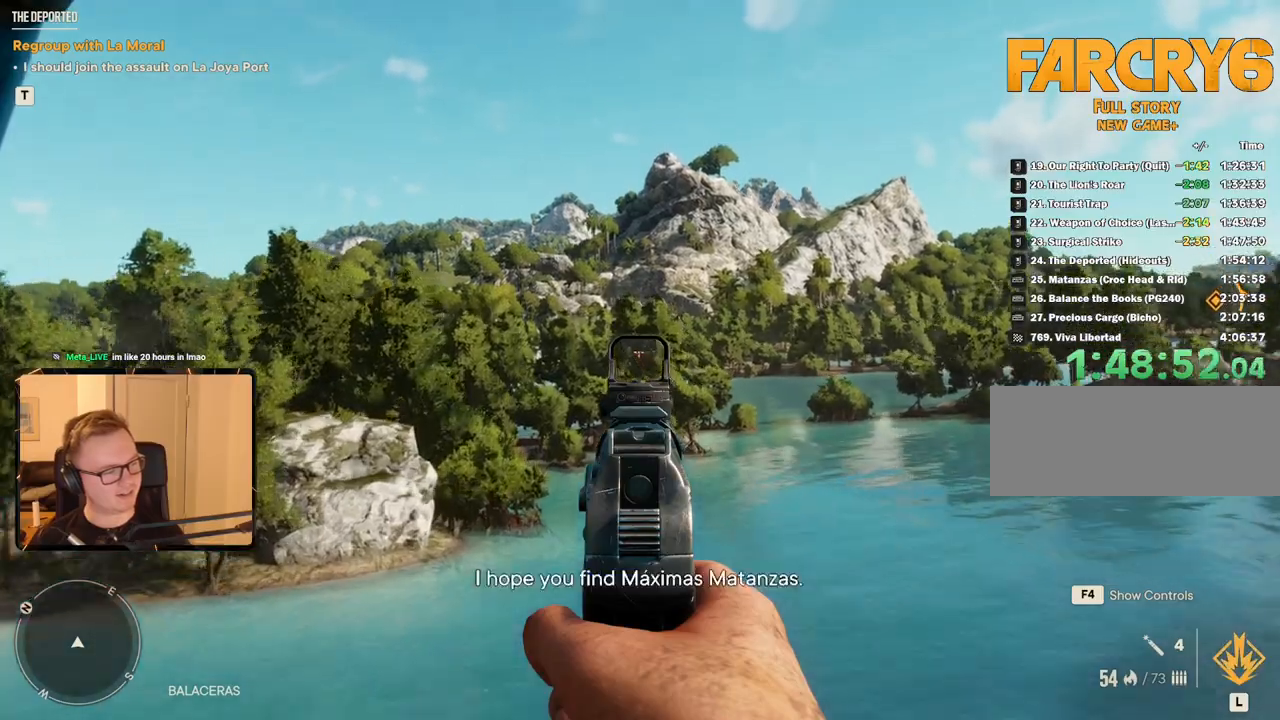
{"keys": ["d", "w"], "mouse": ["right"], "events": []}
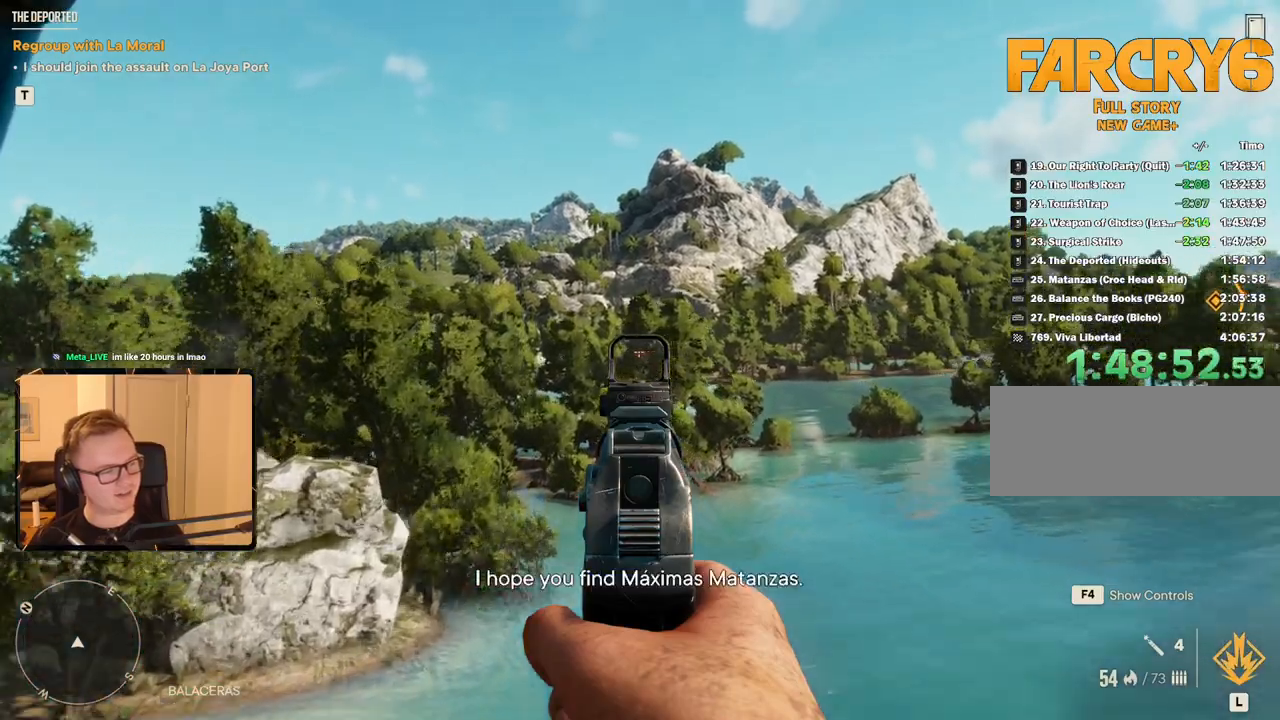
{"keys": ["d", "w"], "mouse": ["right"], "events": [[317, "space", "down"], [467, "space", "up"]]}
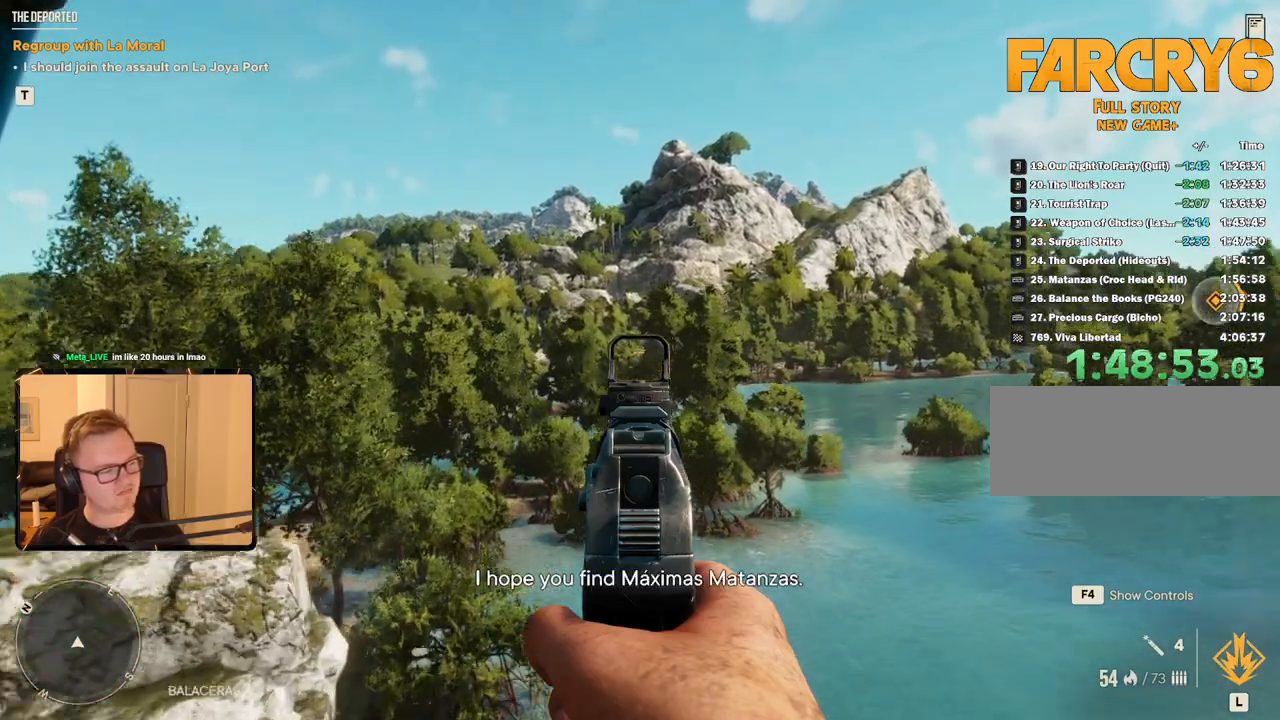
{"keys": ["d", "w"], "mouse": ["right"], "events": []}
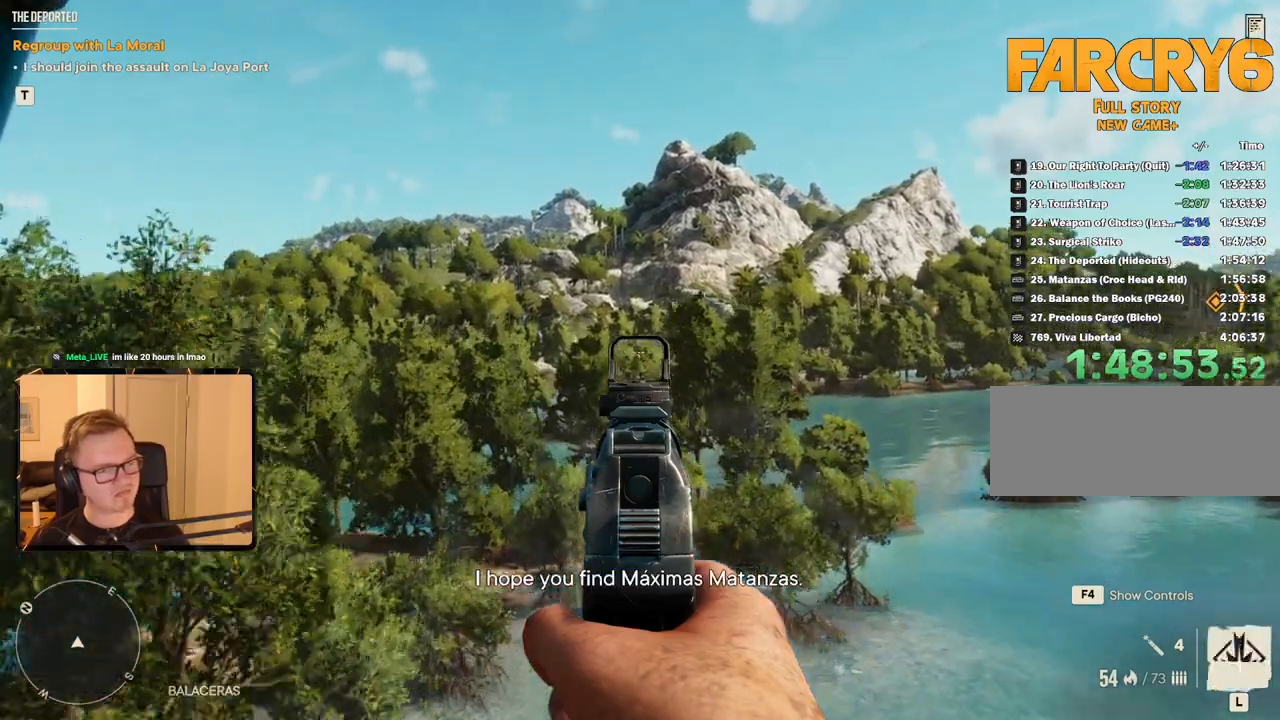
{"keys": ["d", "w"], "mouse": ["right"], "events": []}
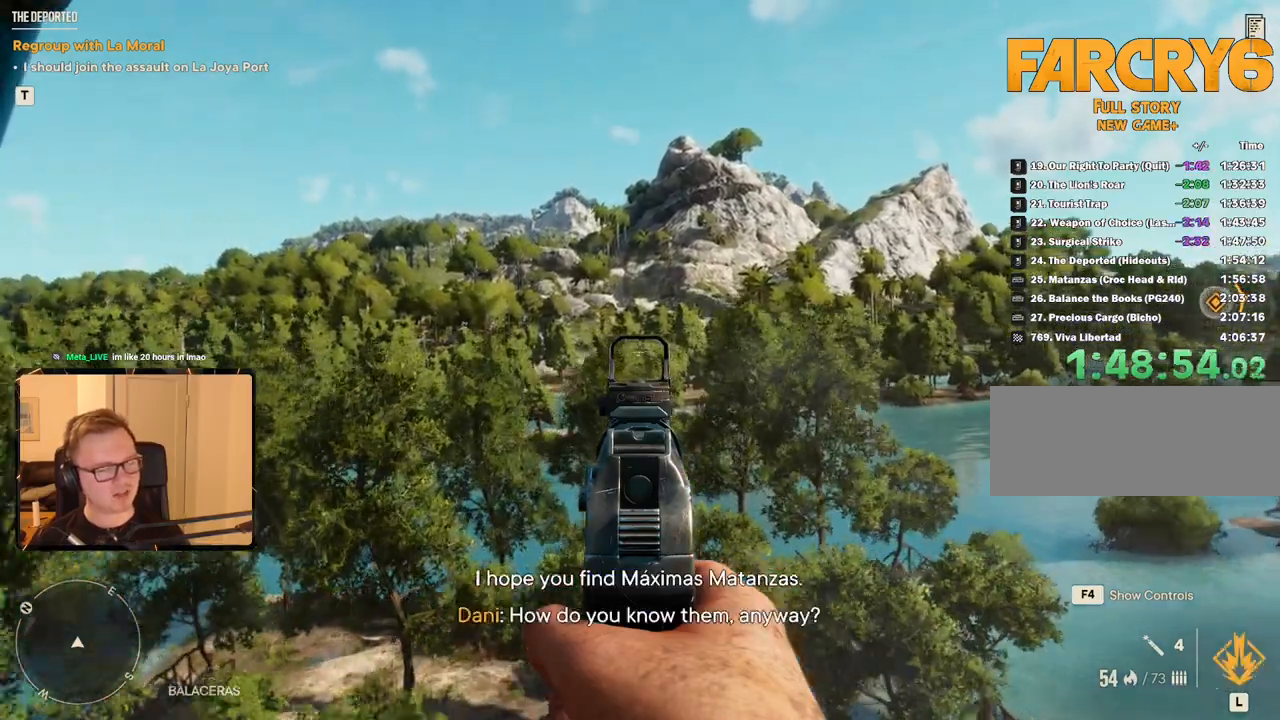
{"keys": ["d", "w"], "mouse": ["right"], "events": []}
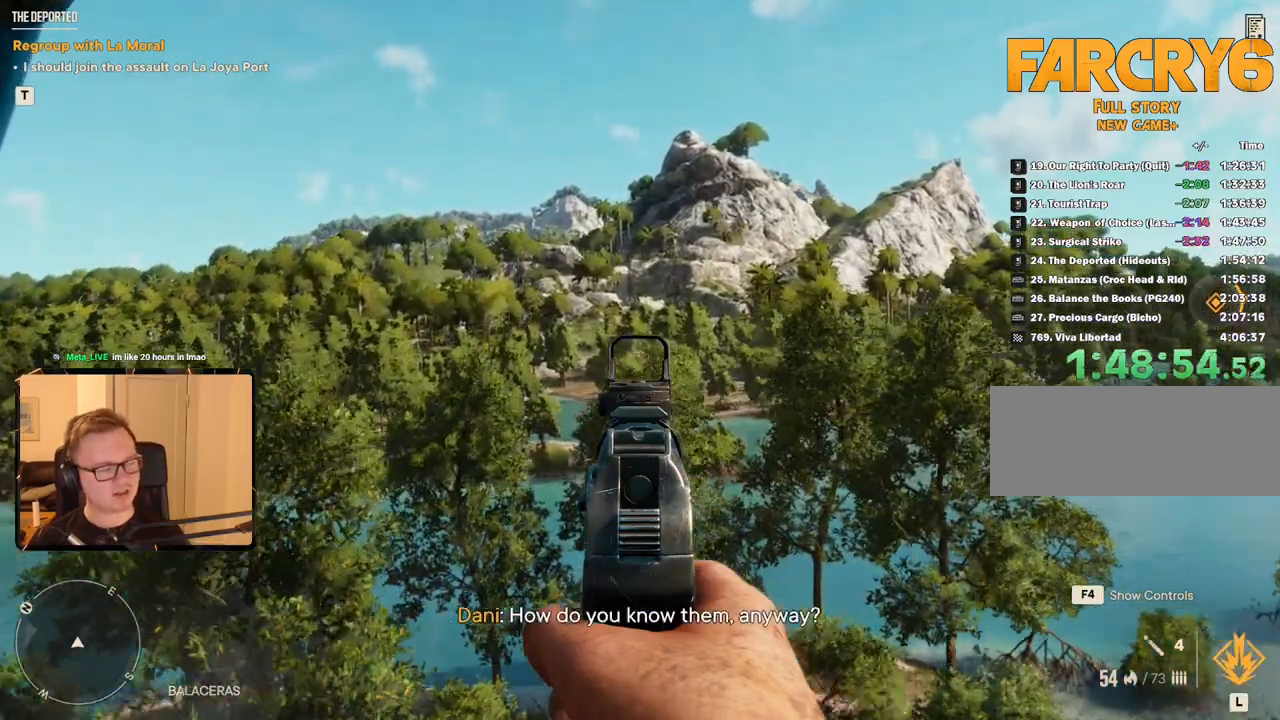
{"keys": ["d", "w"], "mouse": ["right"], "events": []}
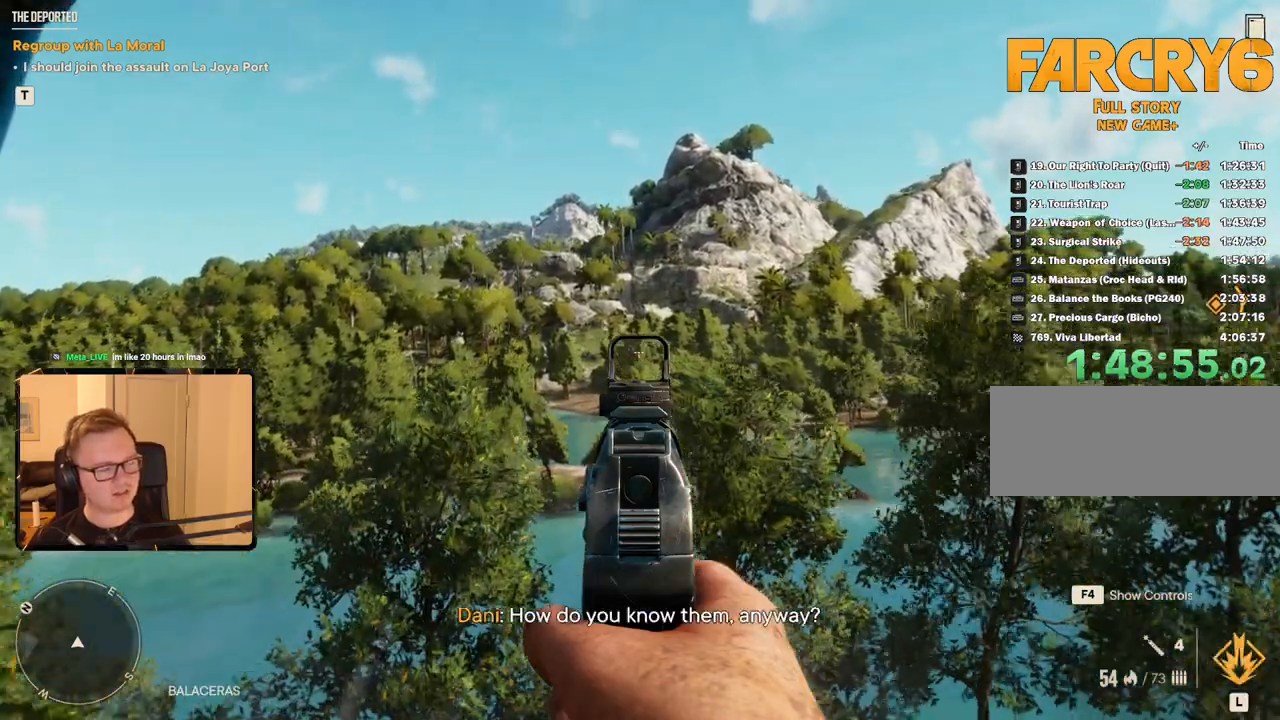
{"keys": ["d", "w"], "mouse": ["right"], "events": []}
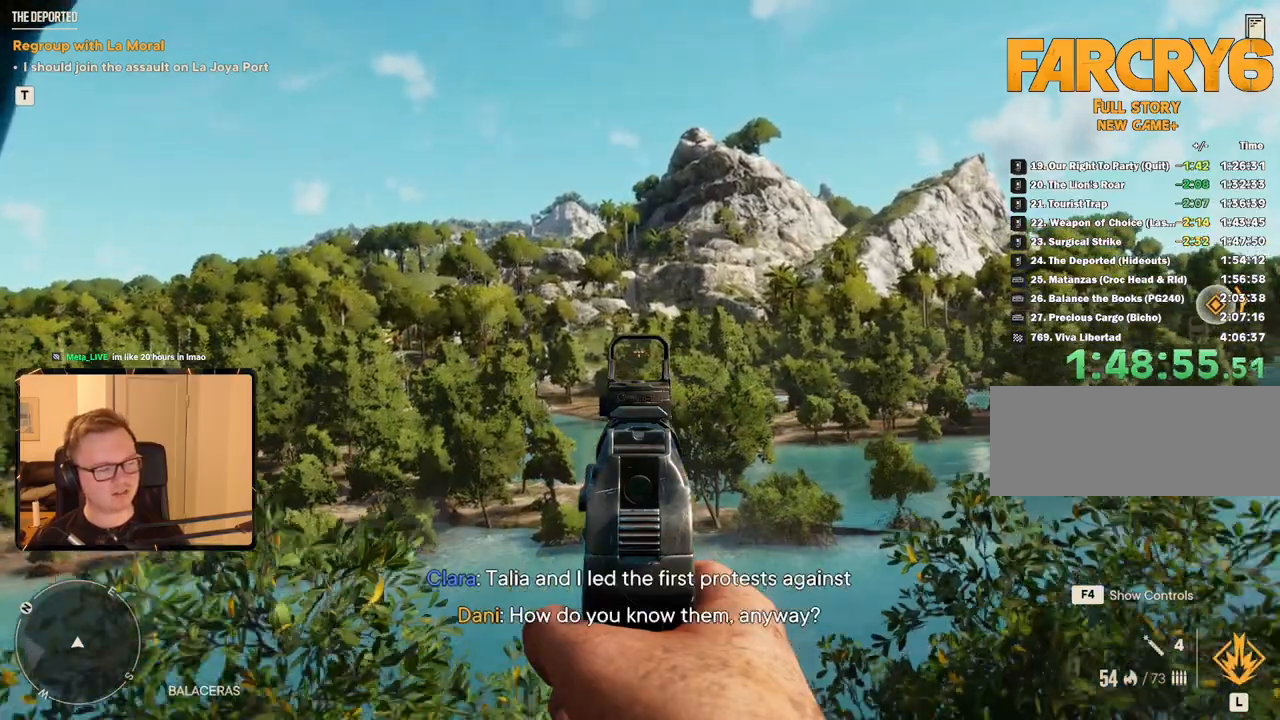
{"keys": ["d", "w"], "mouse": [], "events": [[350, "mouse_right", "up"]]}
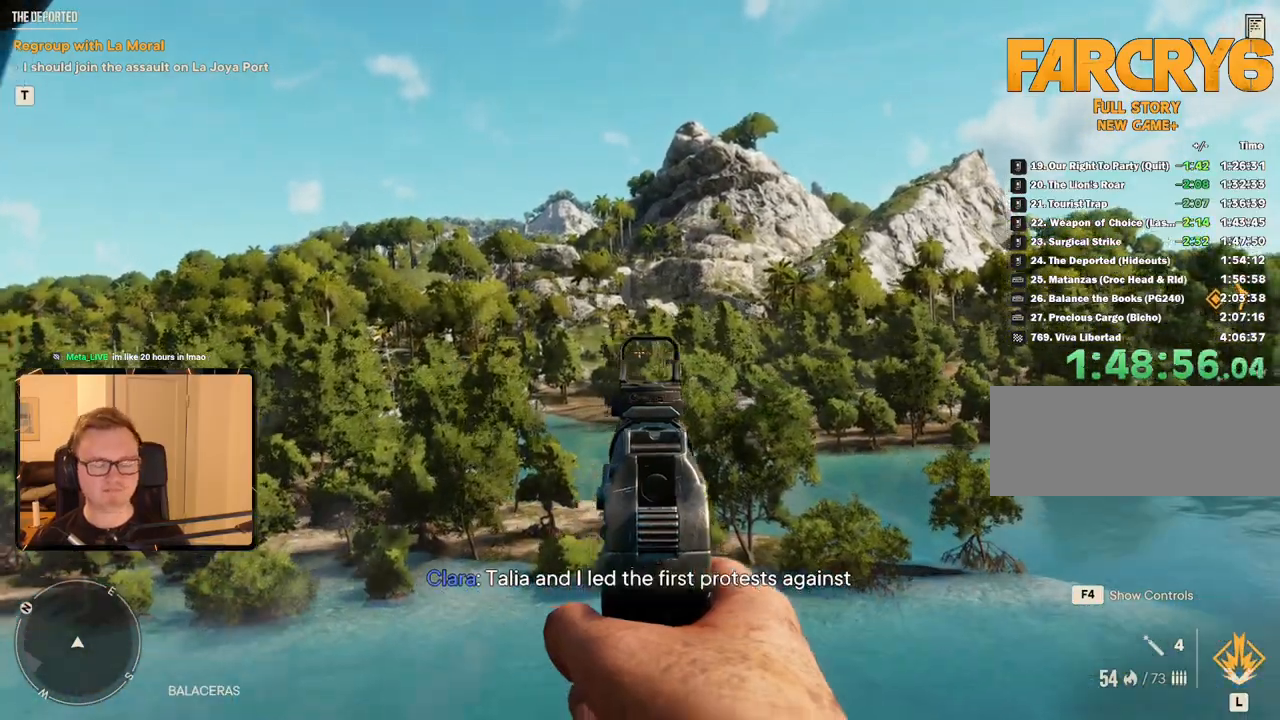
{"keys": ["d", "w"], "mouse": [], "events": []}